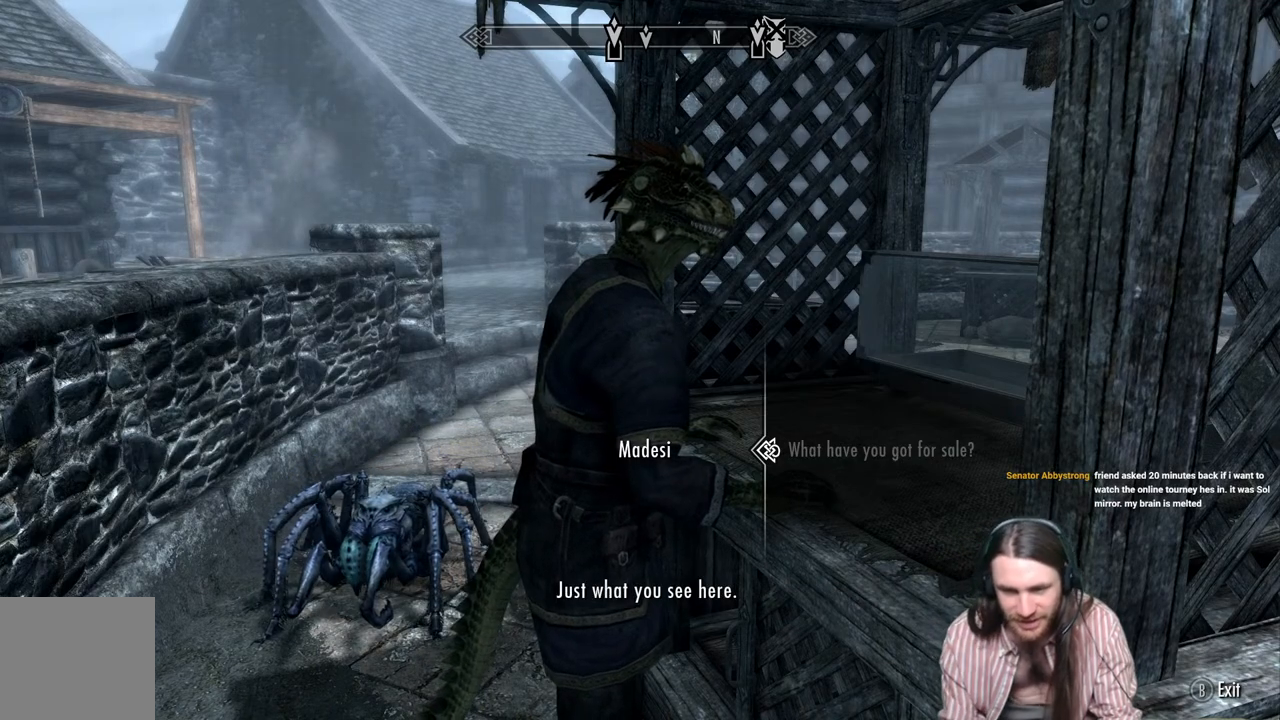
Gameplay with a controller (Xbox layout); each line is a JSON object with the inputs held at the frame after it. "events" lists button and stick changes between this image and that frame as [ms after this image, input, new state], when the widget could be followed in between.
{"buttons": [], "left_stick": "center", "right_stick": "center", "events": []}
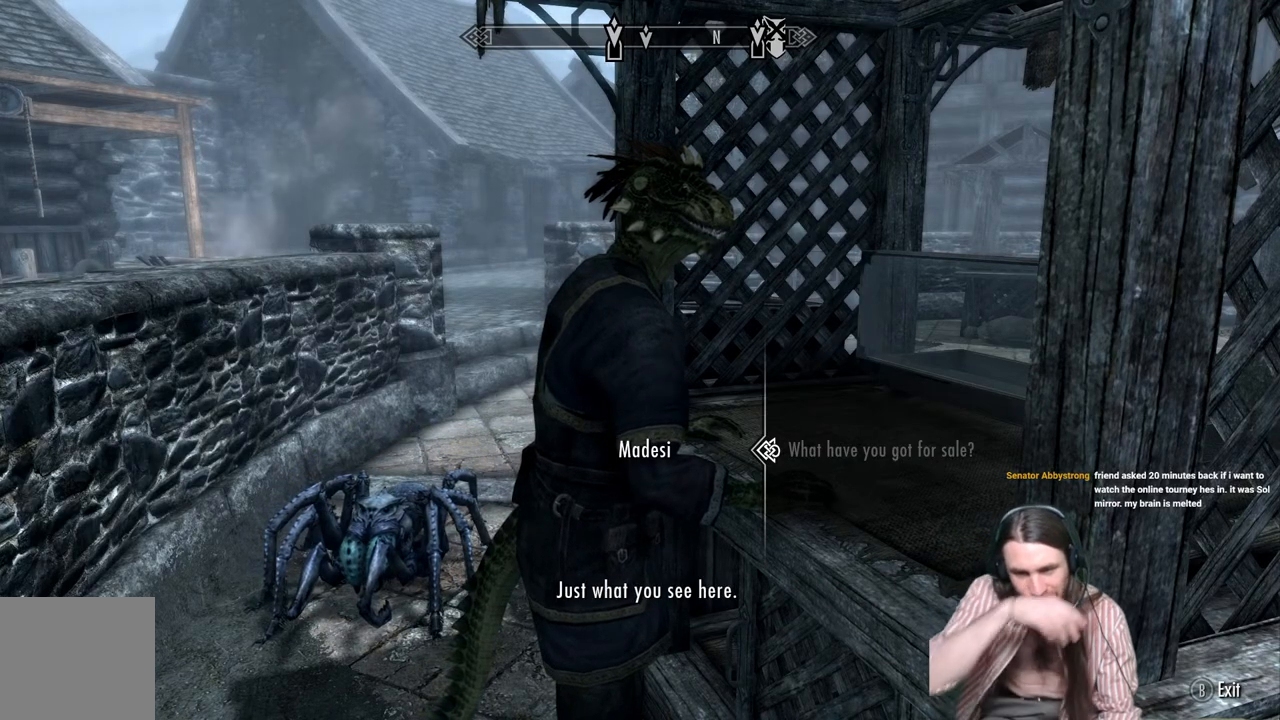
{"buttons": [], "left_stick": "center", "right_stick": "center", "events": []}
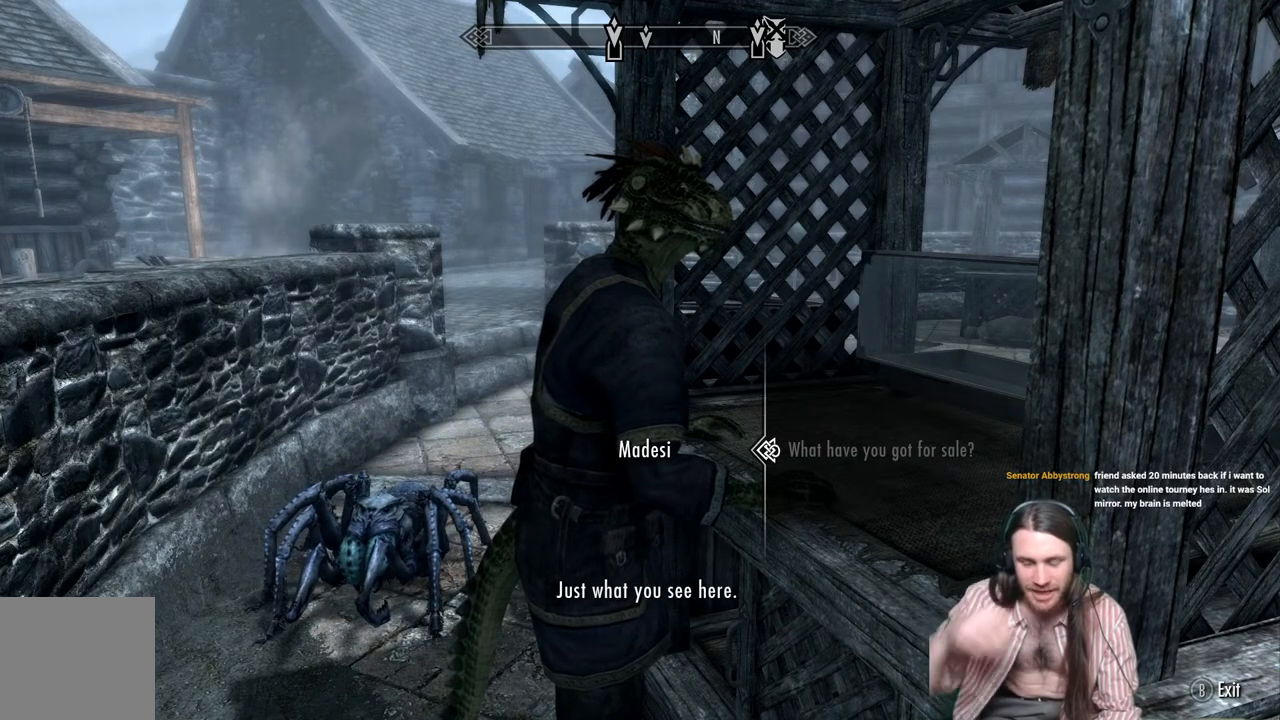
{"buttons": [], "left_stick": "center", "right_stick": "center", "events": []}
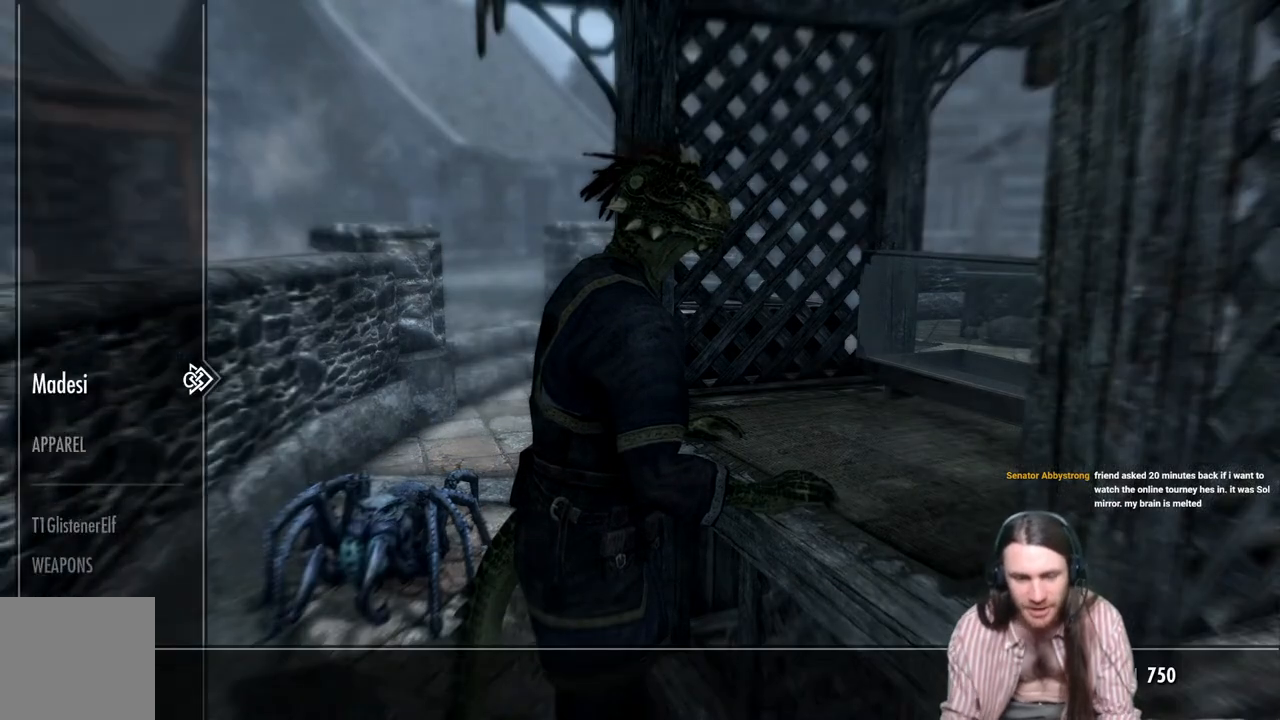
{"buttons": [], "left_stick": "center", "right_stick": "center", "events": []}
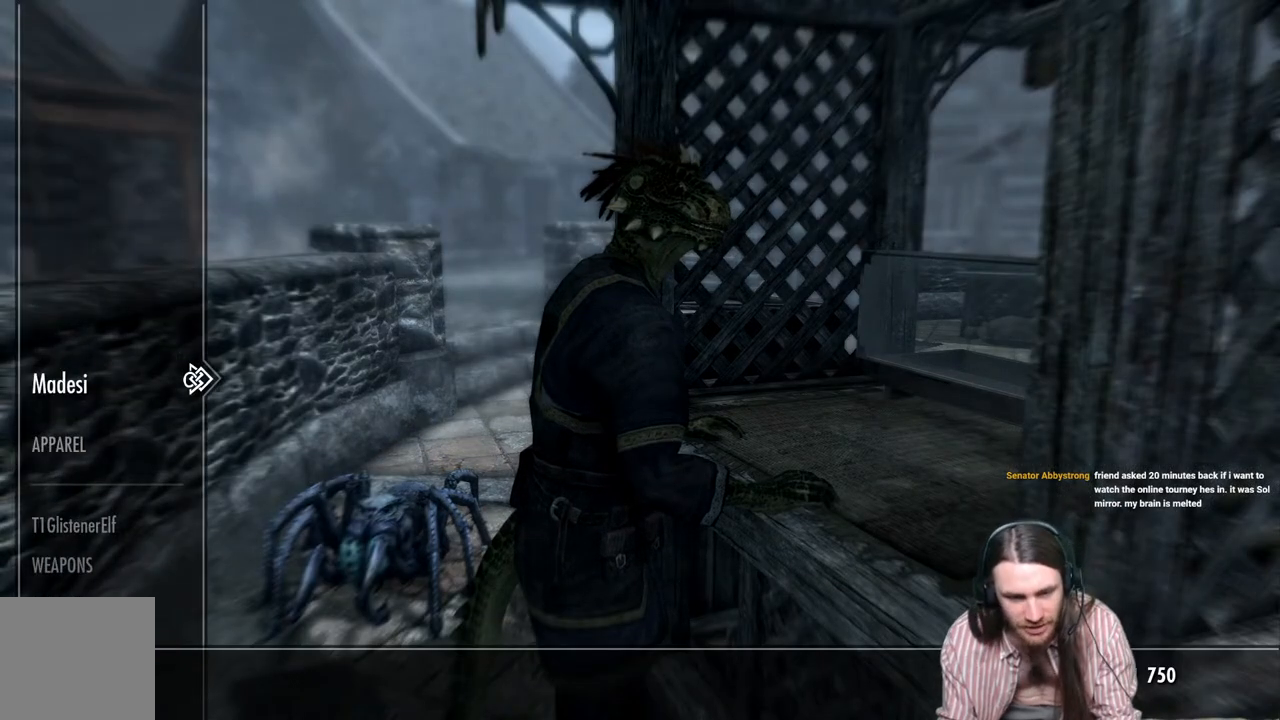
{"buttons": [], "left_stick": "center", "right_stick": "center", "events": [[50, "DPAD_DOWN", "down"], [150, "DPAD_DOWN", "up"], [300, "DPAD_RIGHT", "down"], [450, "DPAD_RIGHT", "up"]]}
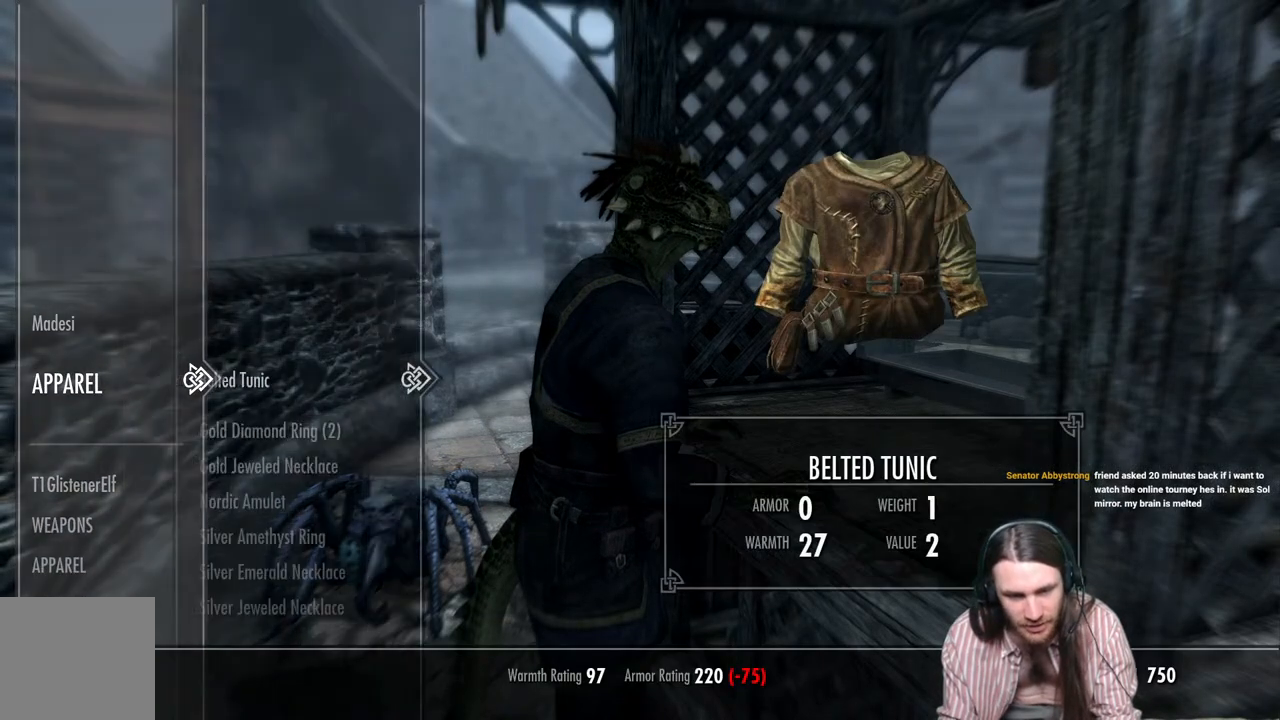
{"buttons": ["DPAD_DOWN"], "left_stick": "center", "right_stick": "center", "events": [[450, "DPAD_DOWN", "down"]]}
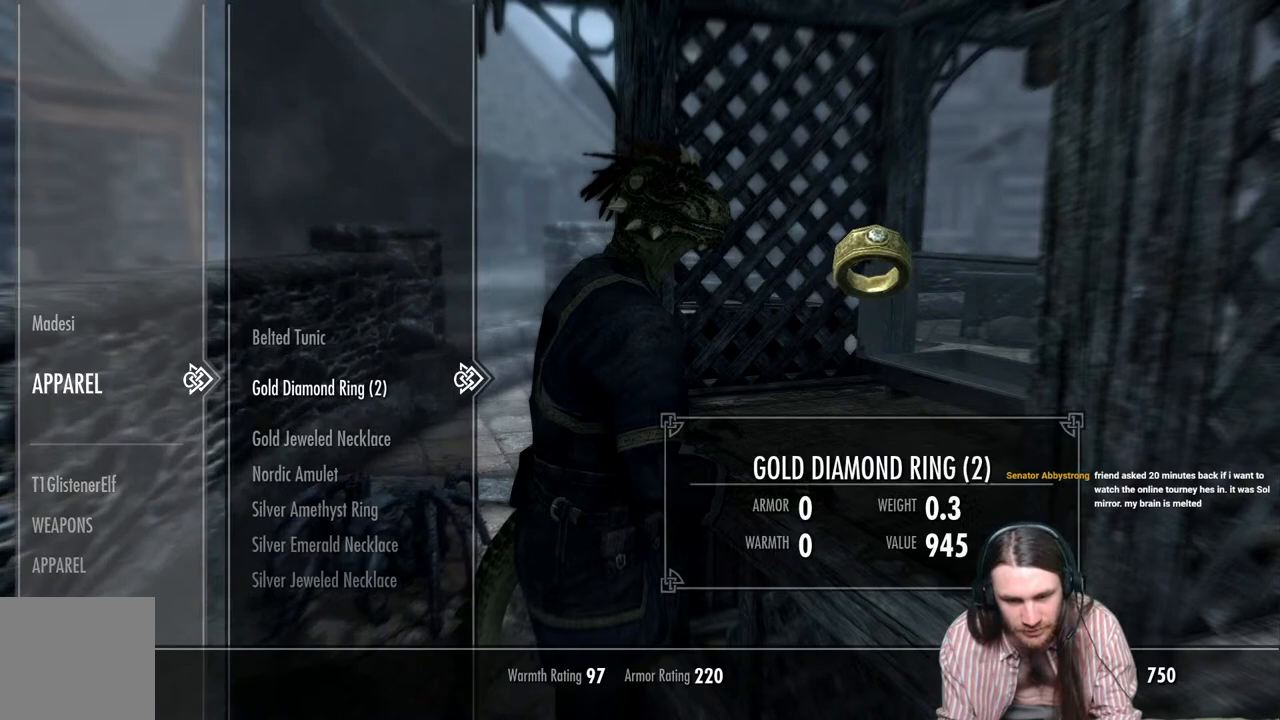
{"buttons": [], "left_stick": "center", "right_stick": "center", "events": [[50, "DPAD_DOWN", "up"]]}
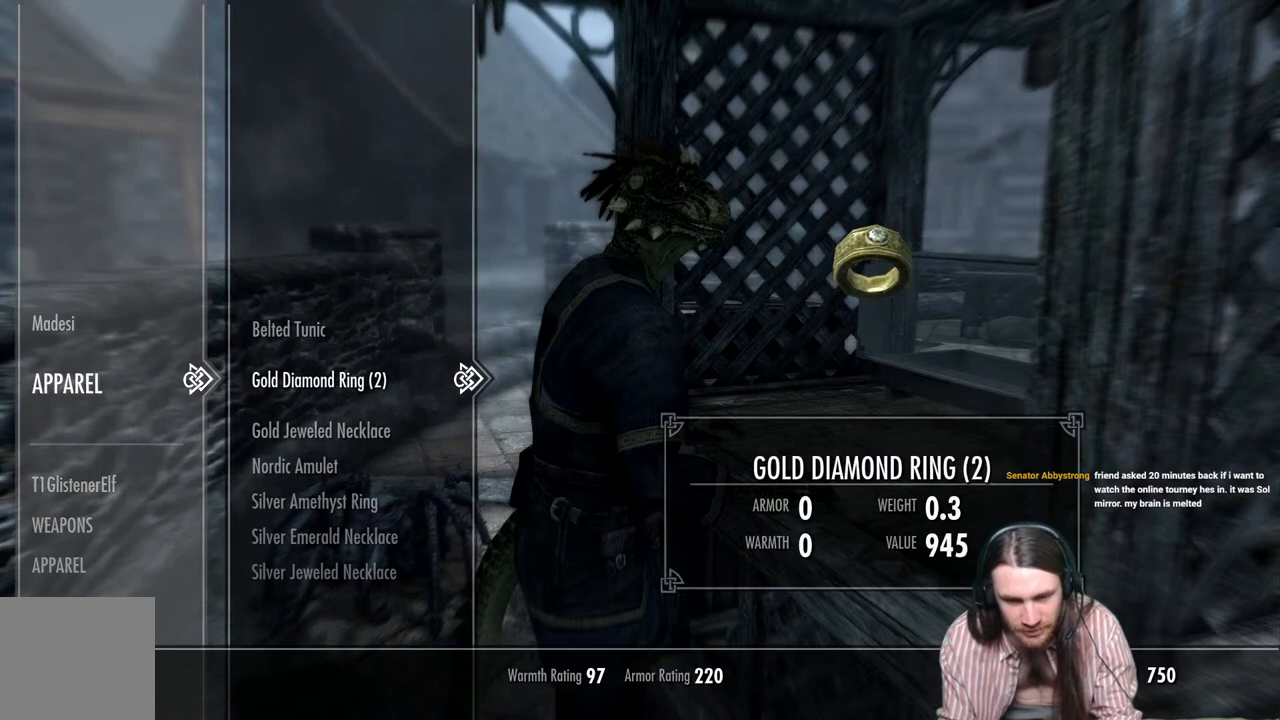
{"buttons": [], "left_stick": "center", "right_stick": "center", "events": []}
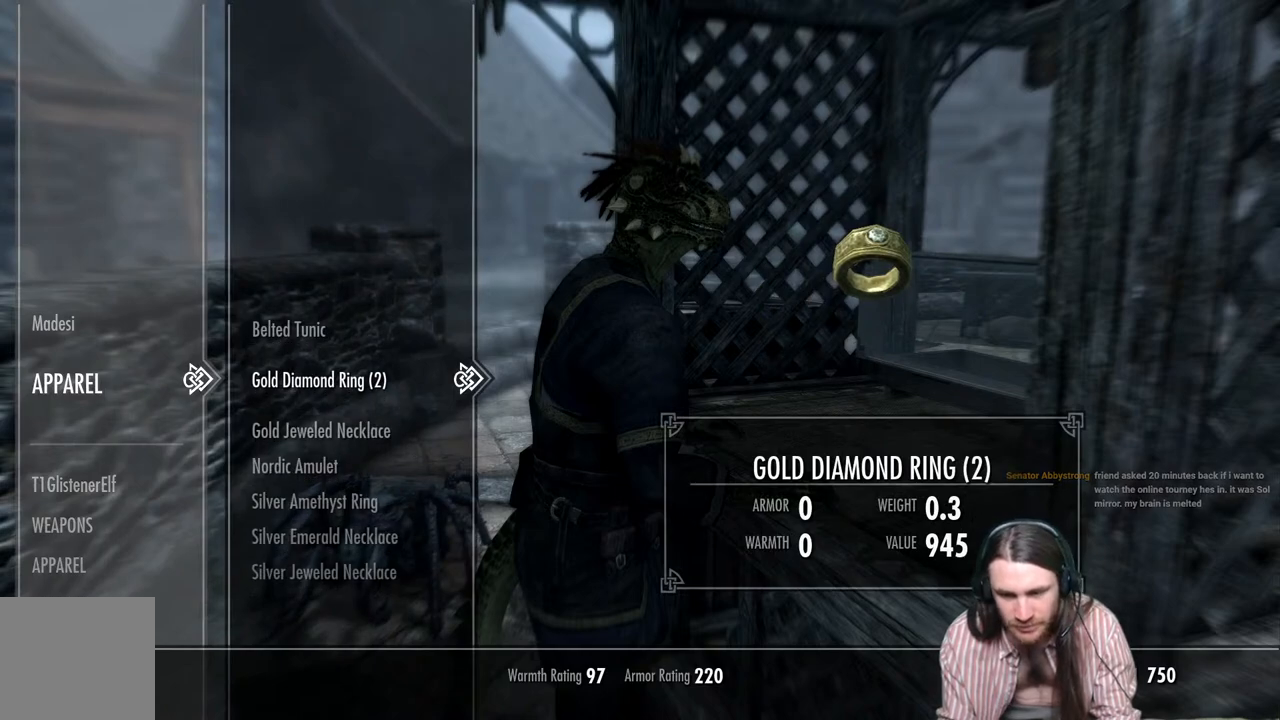
{"buttons": [], "left_stick": "center", "right_stick": "center", "events": []}
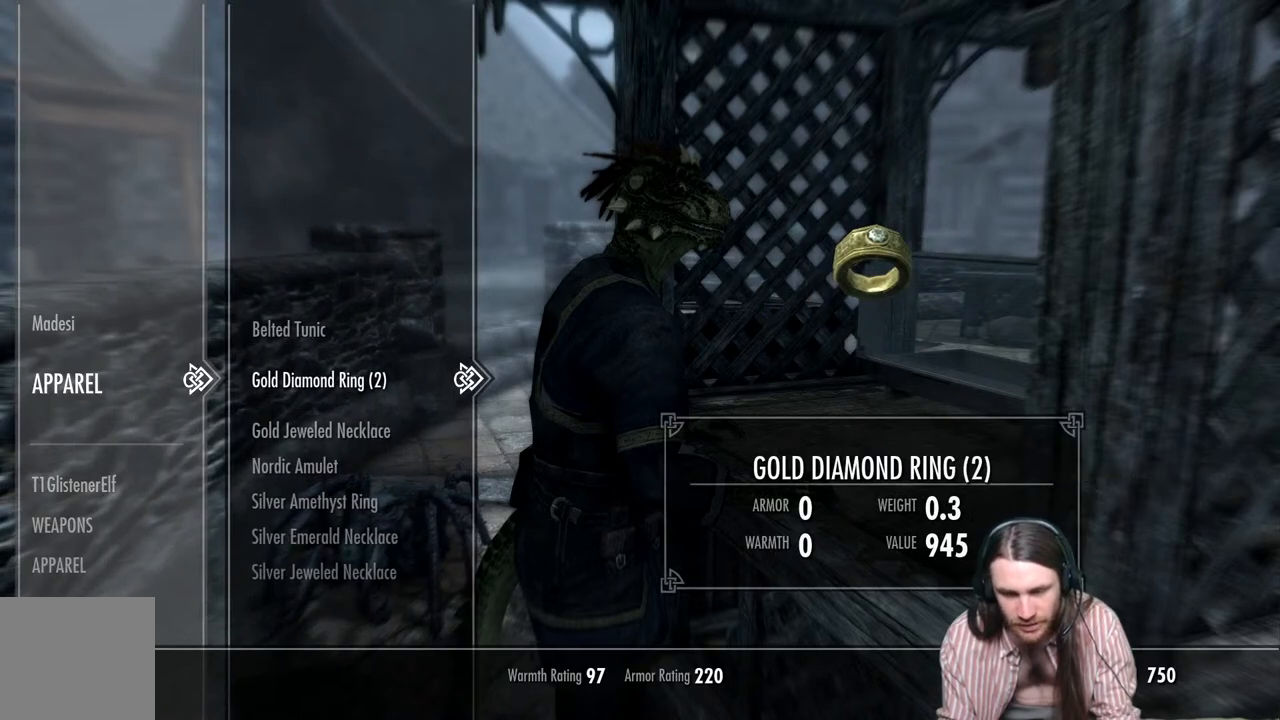
{"buttons": ["DPAD_DOWN"], "left_stick": "center", "right_stick": "center", "events": [[433, "DPAD_DOWN", "down"]]}
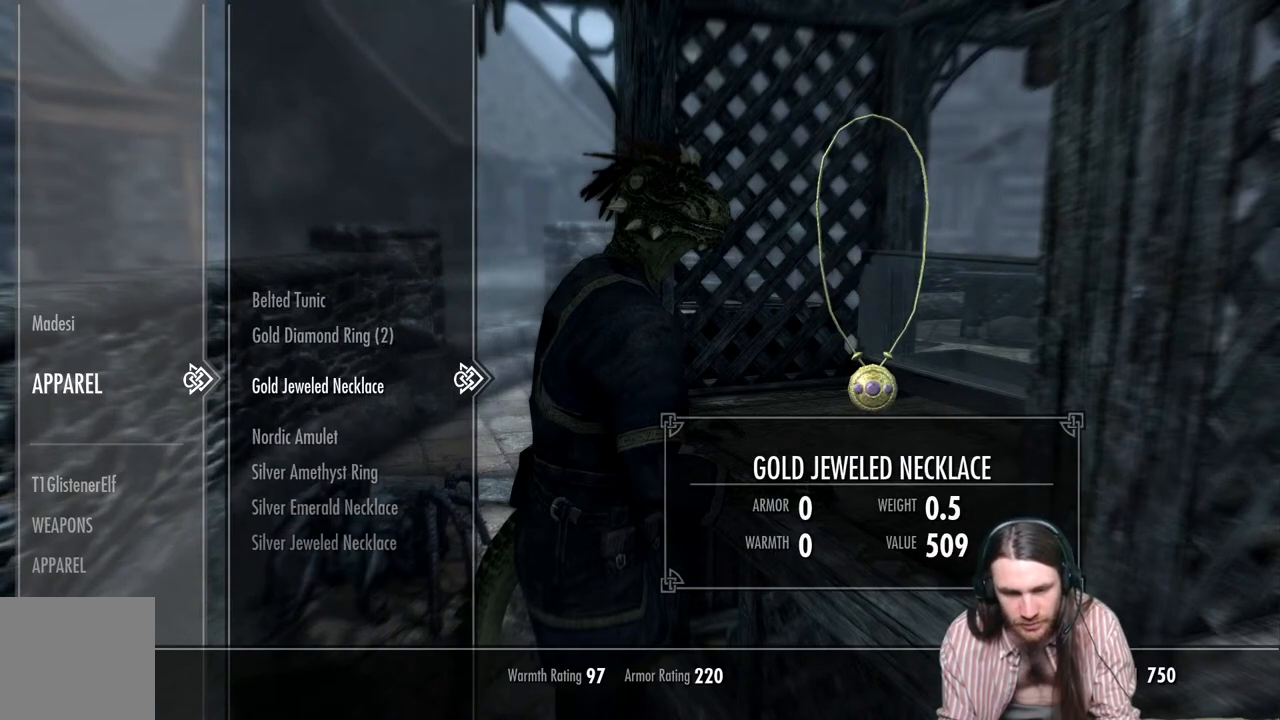
{"buttons": [], "left_stick": "center", "right_stick": "center", "events": [[33, "DPAD_DOWN", "up"]]}
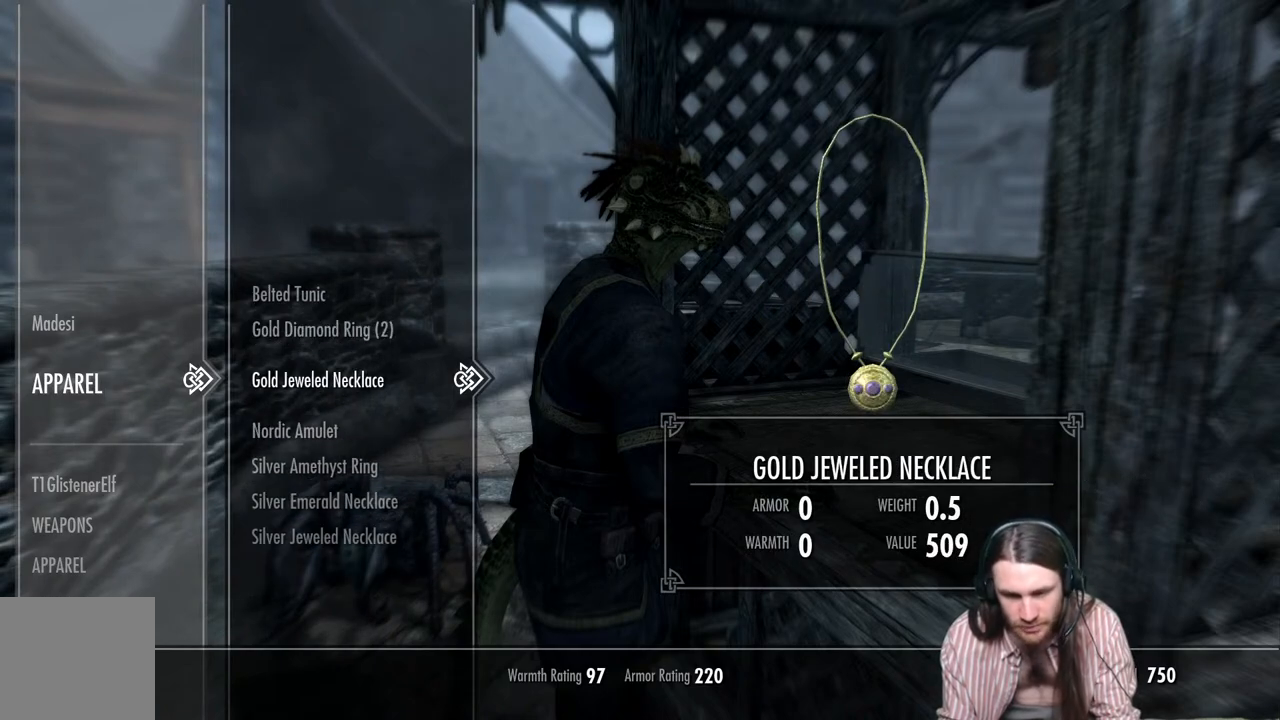
{"buttons": [], "left_stick": "center", "right_stick": "center", "events": [[117, "DPAD_UP", "down"], [233, "DPAD_UP", "up"]]}
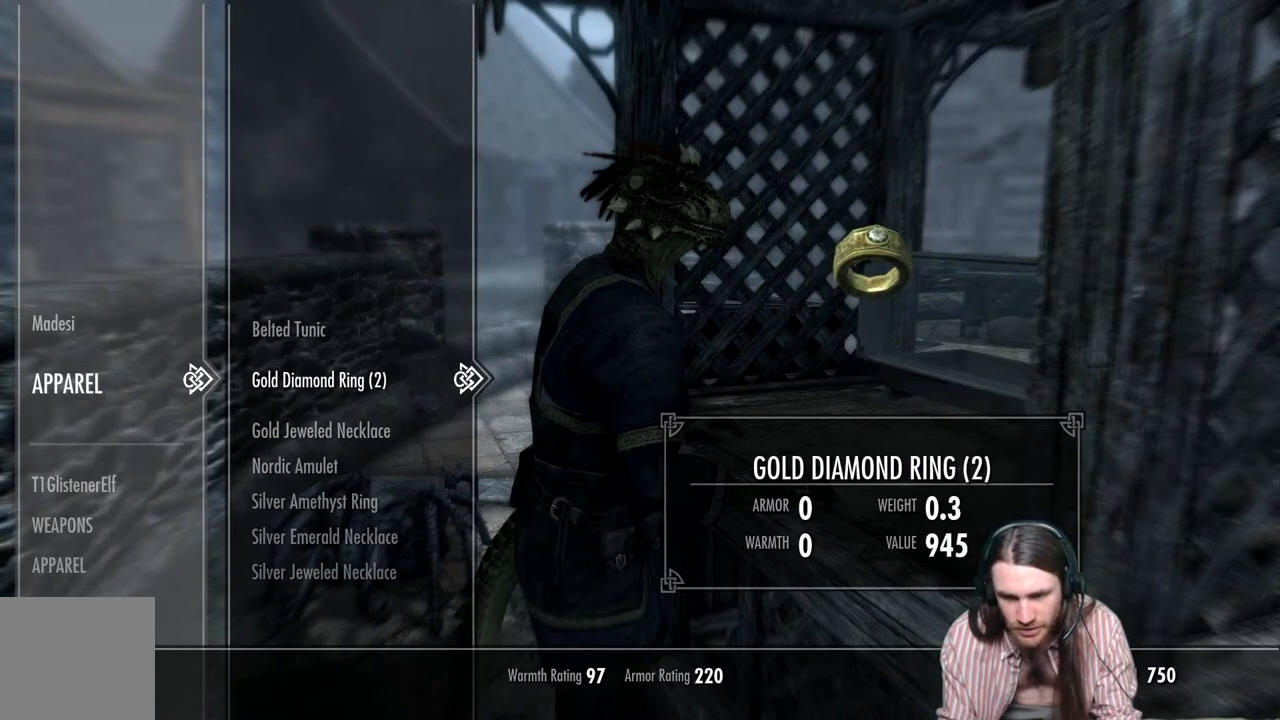
{"buttons": [], "left_stick": "center", "right_stick": "center", "events": []}
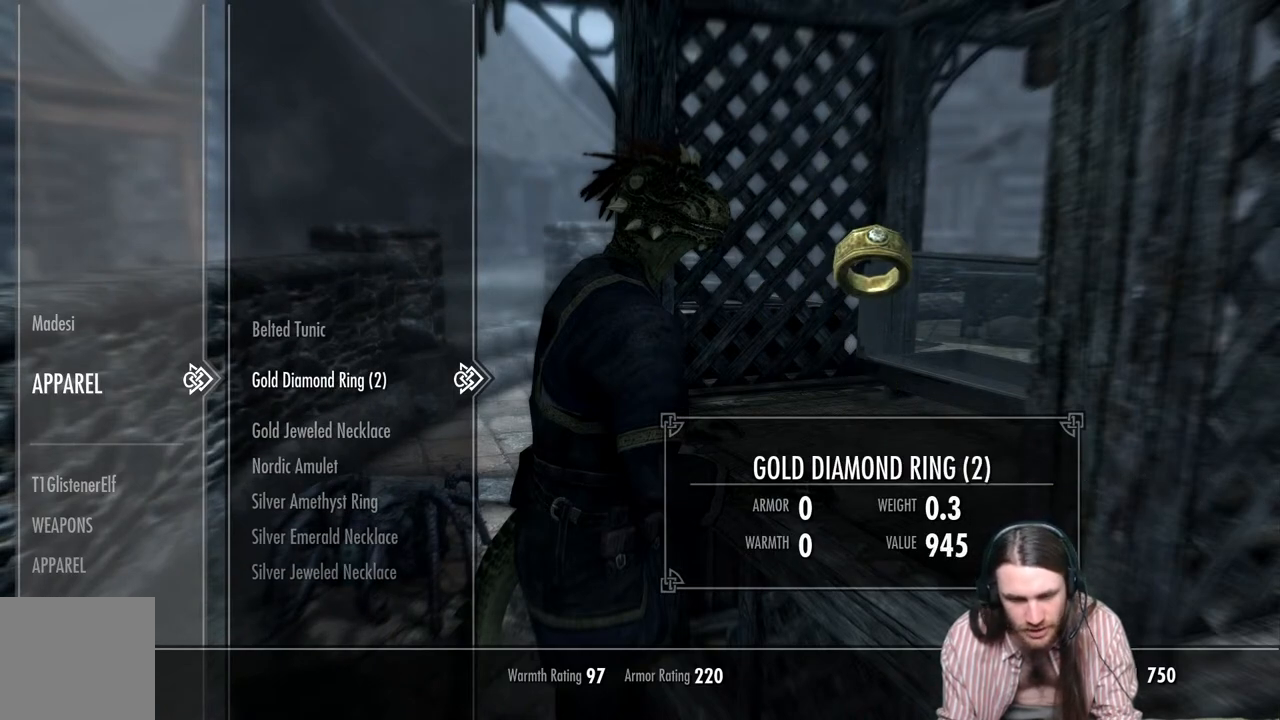
{"buttons": [], "left_stick": "center", "right_stick": "center", "events": []}
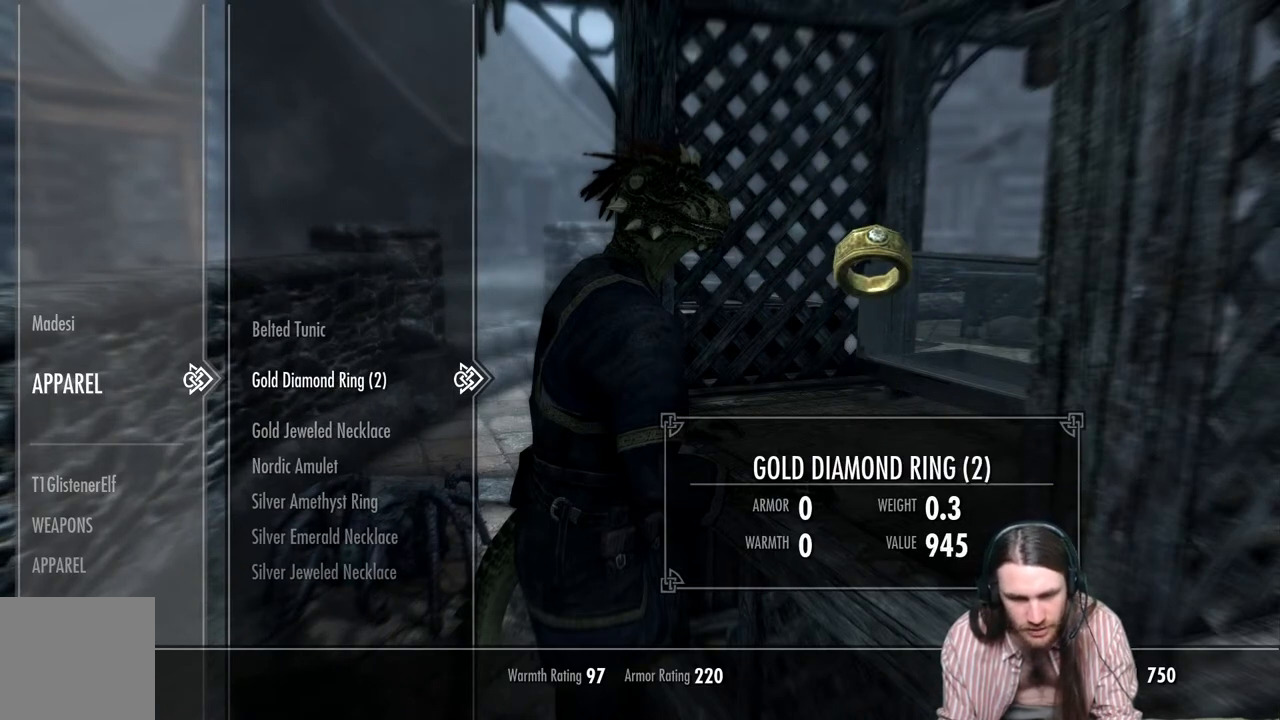
{"buttons": [], "left_stick": "center", "right_stick": "center", "events": [[183, "A", "down"], [267, "A", "up"]]}
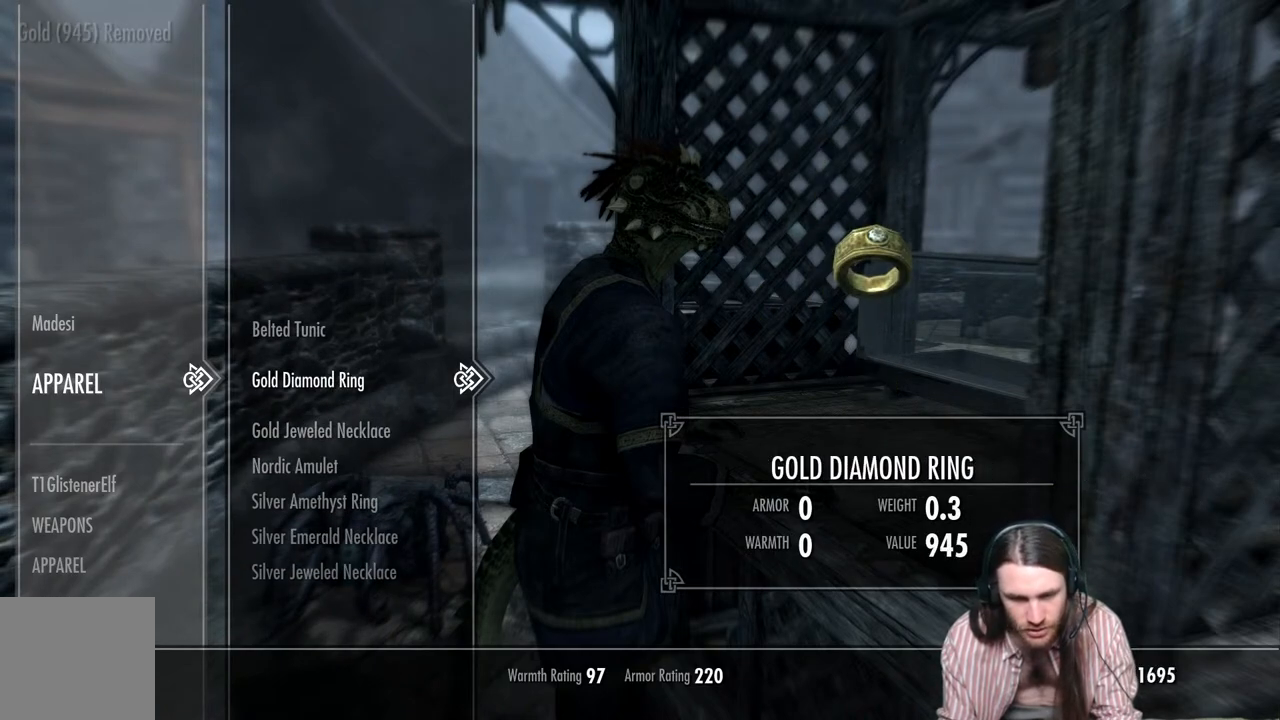
{"buttons": [], "left_stick": "center", "right_stick": "center", "events": [[150, "DPAD_DOWN", "down"], [283, "DPAD_DOWN", "up"]]}
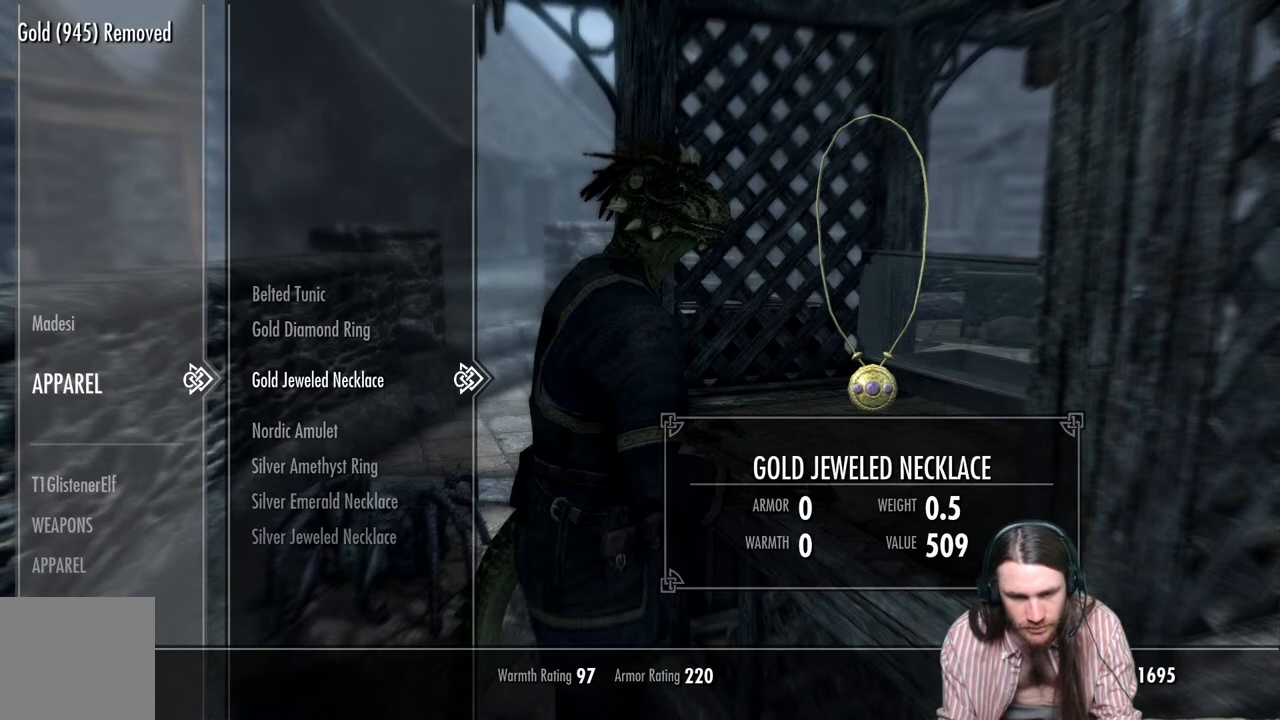
{"buttons": [], "left_stick": "center", "right_stick": "center", "events": [[267, "A", "down"], [383, "A", "up"]]}
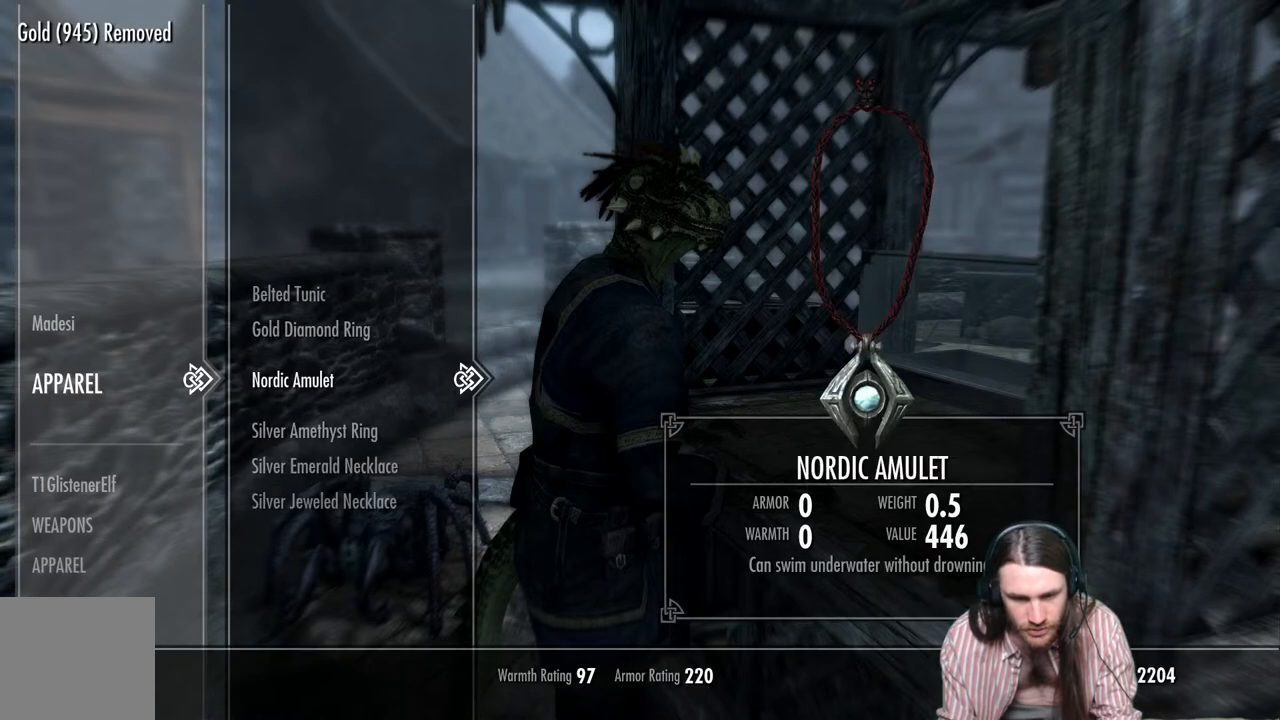
{"buttons": [], "left_stick": "center", "right_stick": "center", "events": [[383, "DPAD_DOWN", "down"], [483, "DPAD_DOWN", "up"]]}
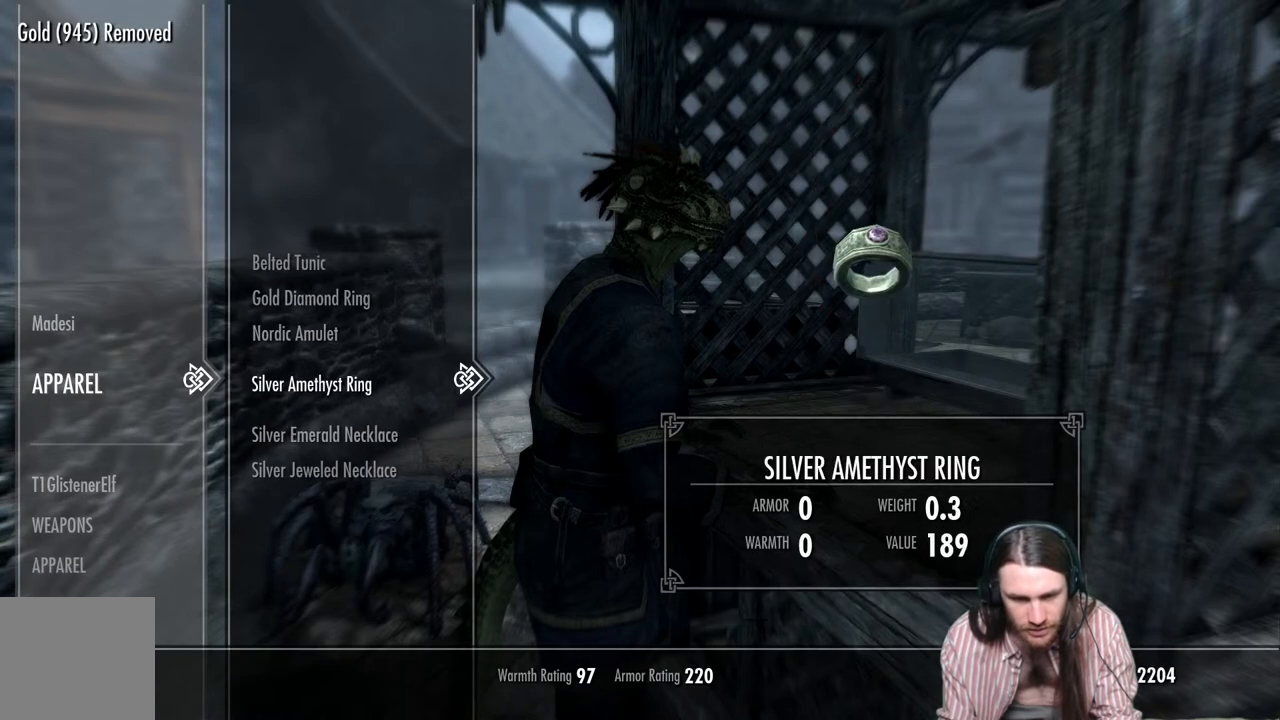
{"buttons": [], "left_stick": "center", "right_stick": "center", "events": []}
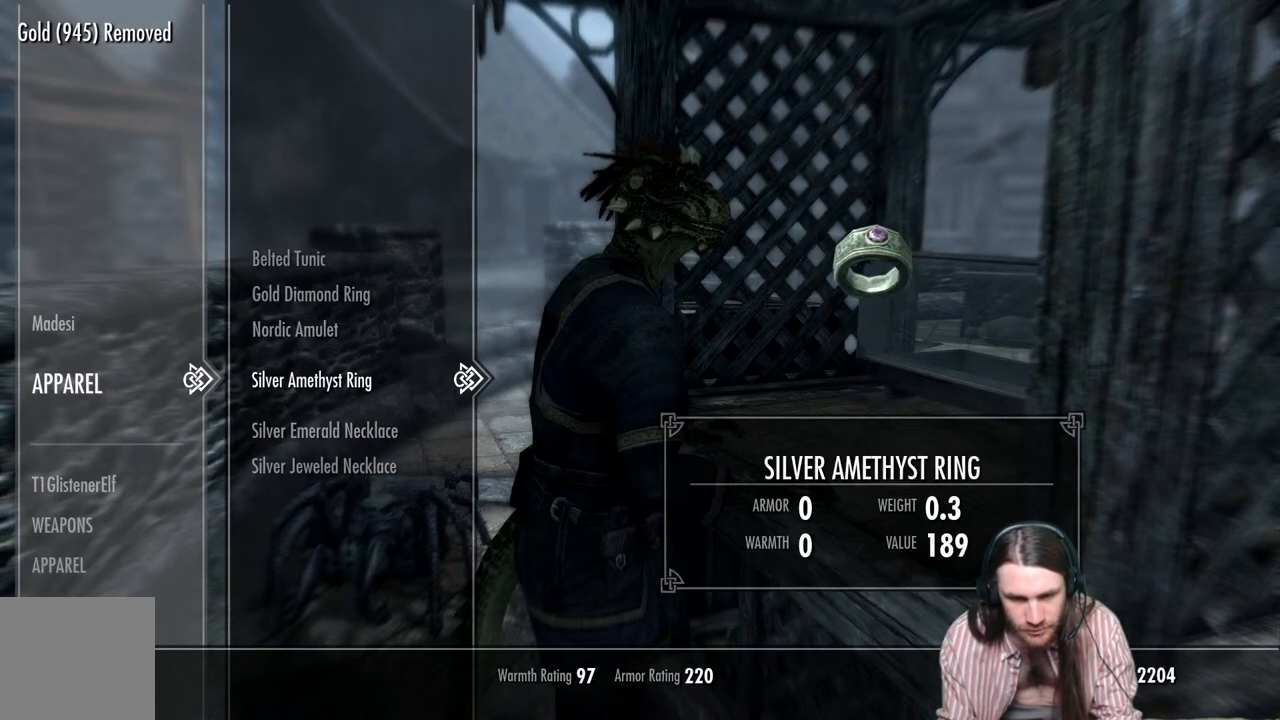
{"buttons": [], "left_stick": "center", "right_stick": "center", "events": []}
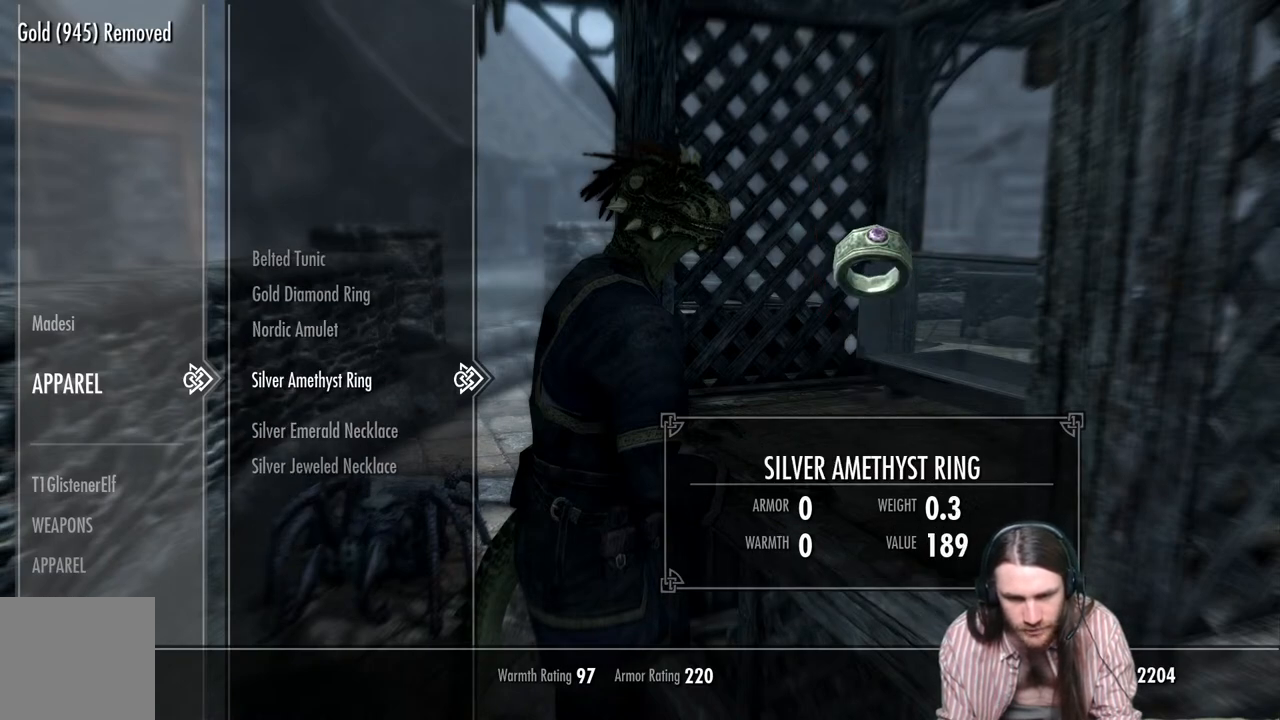
{"buttons": [], "left_stick": "center", "right_stick": "center", "events": []}
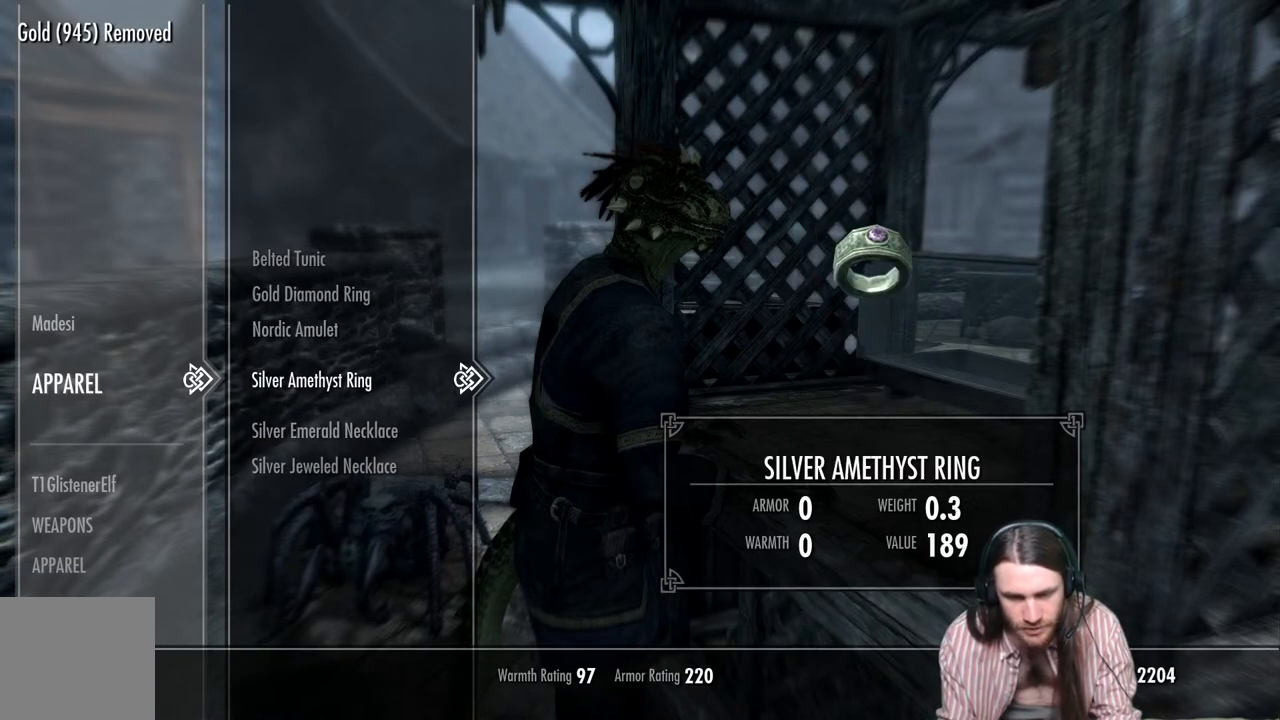
{"buttons": [], "left_stick": "center", "right_stick": "center", "events": [[200, "DPAD_DOWN", "down"], [300, "DPAD_DOWN", "up"]]}
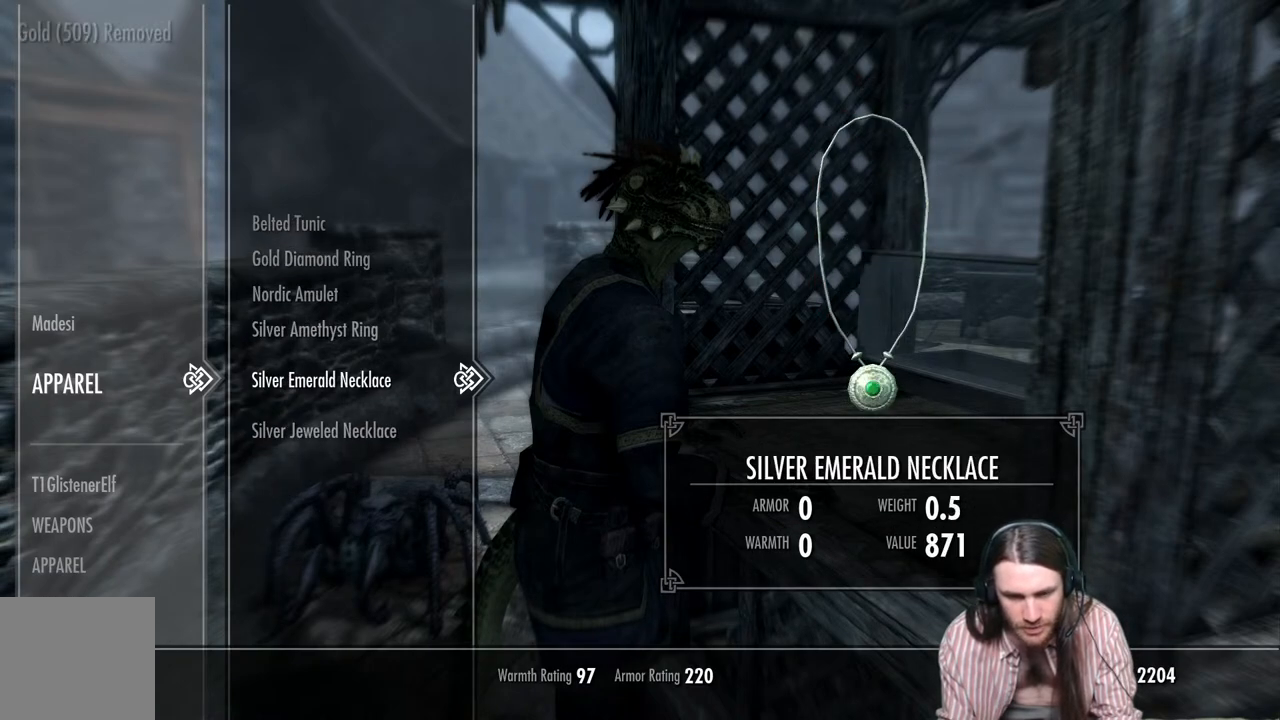
{"buttons": [], "left_stick": "center", "right_stick": "center", "events": []}
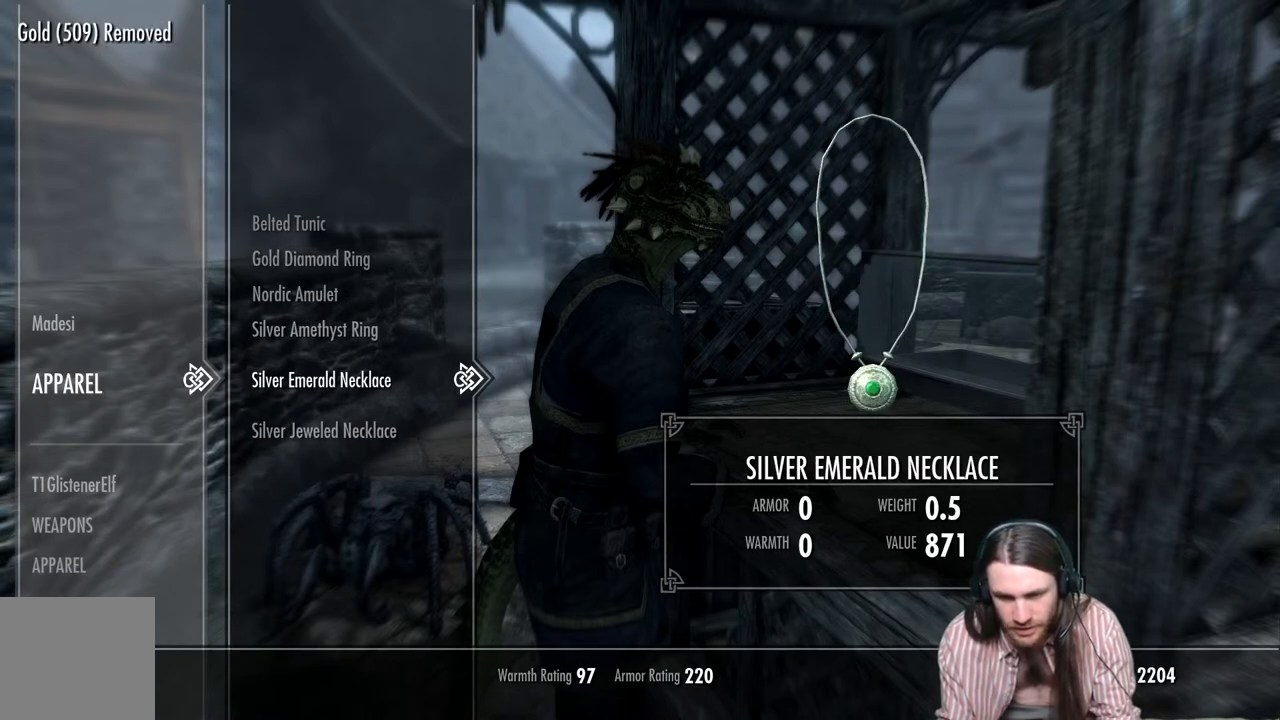
{"buttons": [], "left_stick": "center", "right_stick": "center", "events": []}
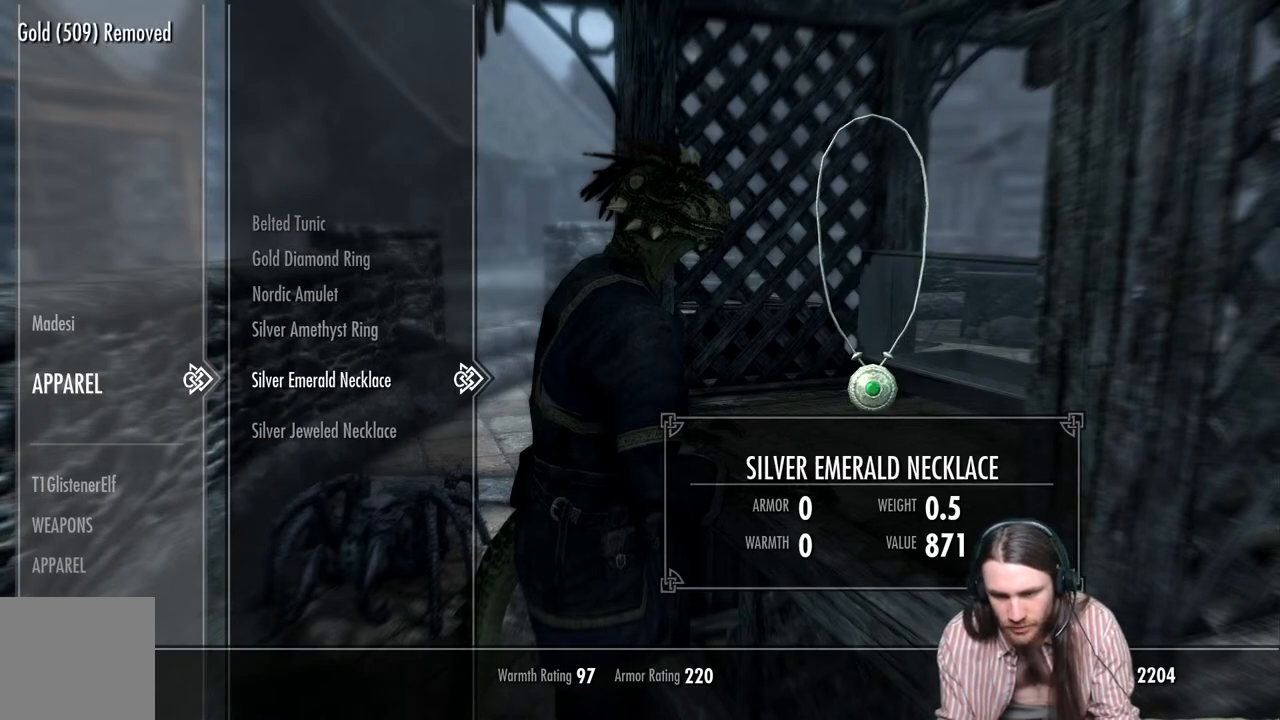
{"buttons": ["DPAD_DOWN"], "left_stick": "center", "right_stick": "center", "events": [[400, "DPAD_DOWN", "down"]]}
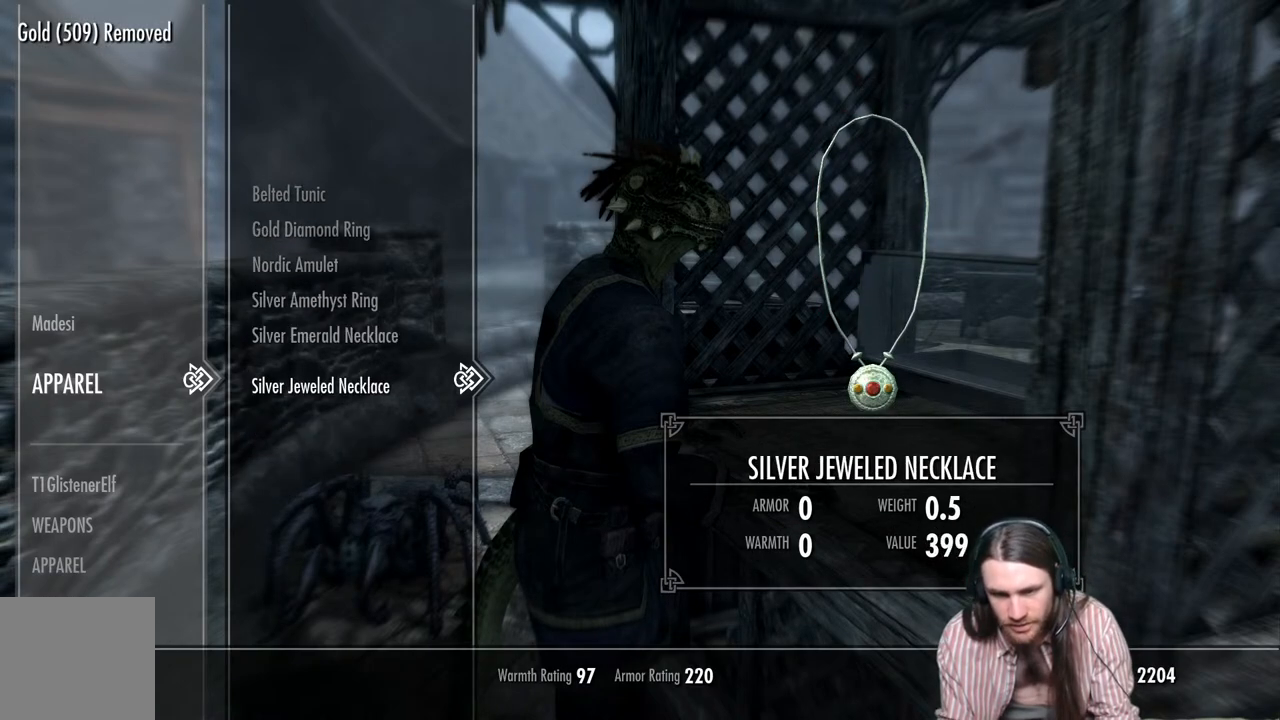
{"buttons": [], "left_stick": "center", "right_stick": "center", "events": [[33, "DPAD_DOWN", "up"], [350, "DPAD_UP", "down"], [467, "DPAD_UP", "up"]]}
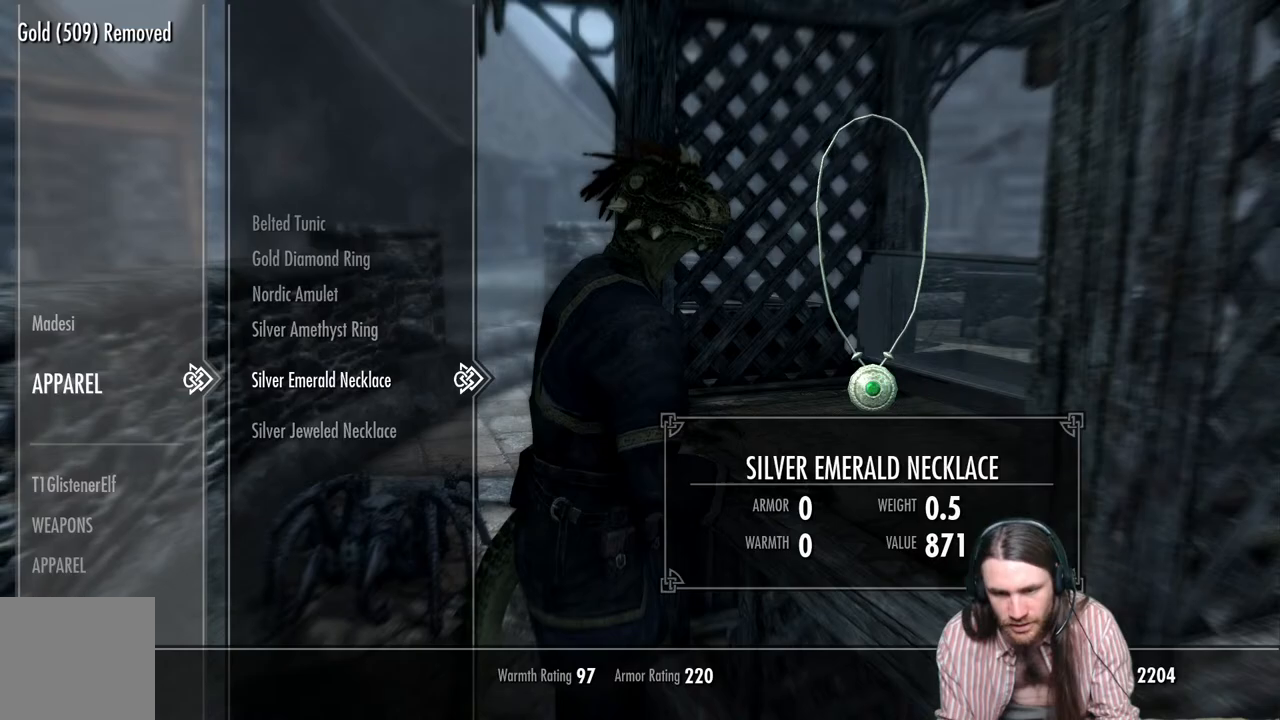
{"buttons": [], "left_stick": "center", "right_stick": "center", "events": [[67, "DPAD_UP", "down"], [167, "DPAD_UP", "up"]]}
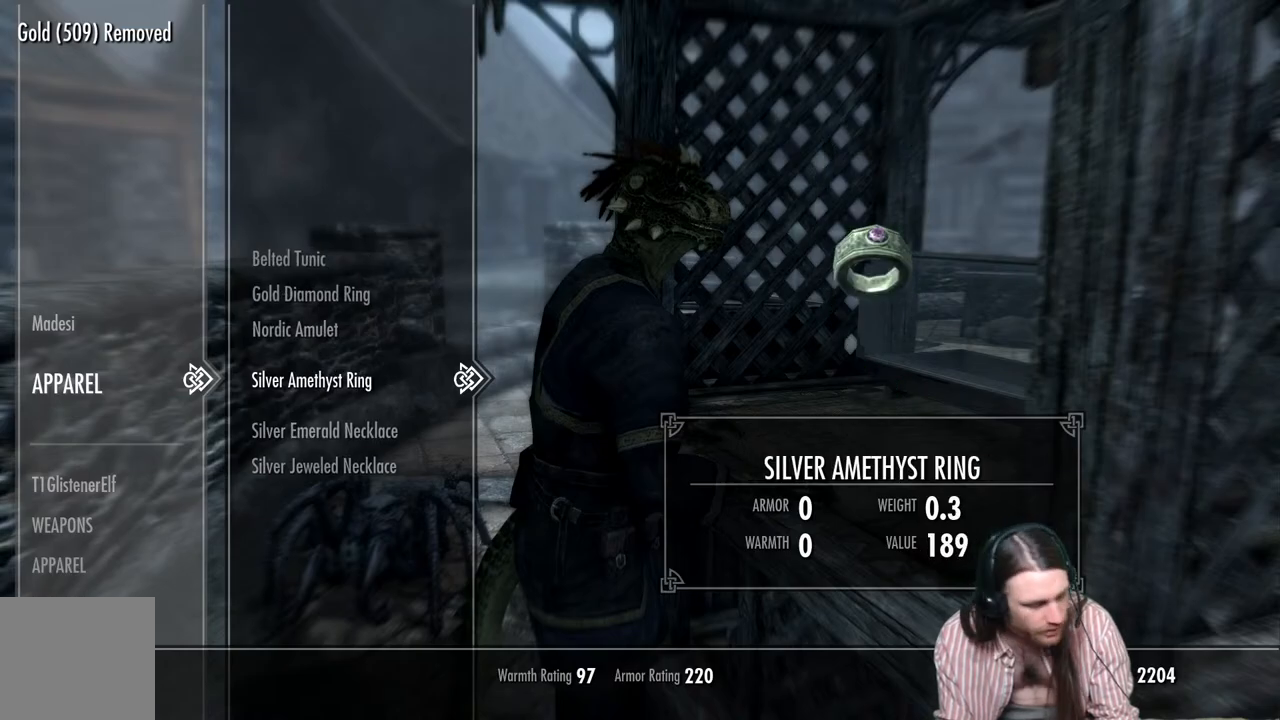
{"buttons": [], "left_stick": "center", "right_stick": "center", "events": []}
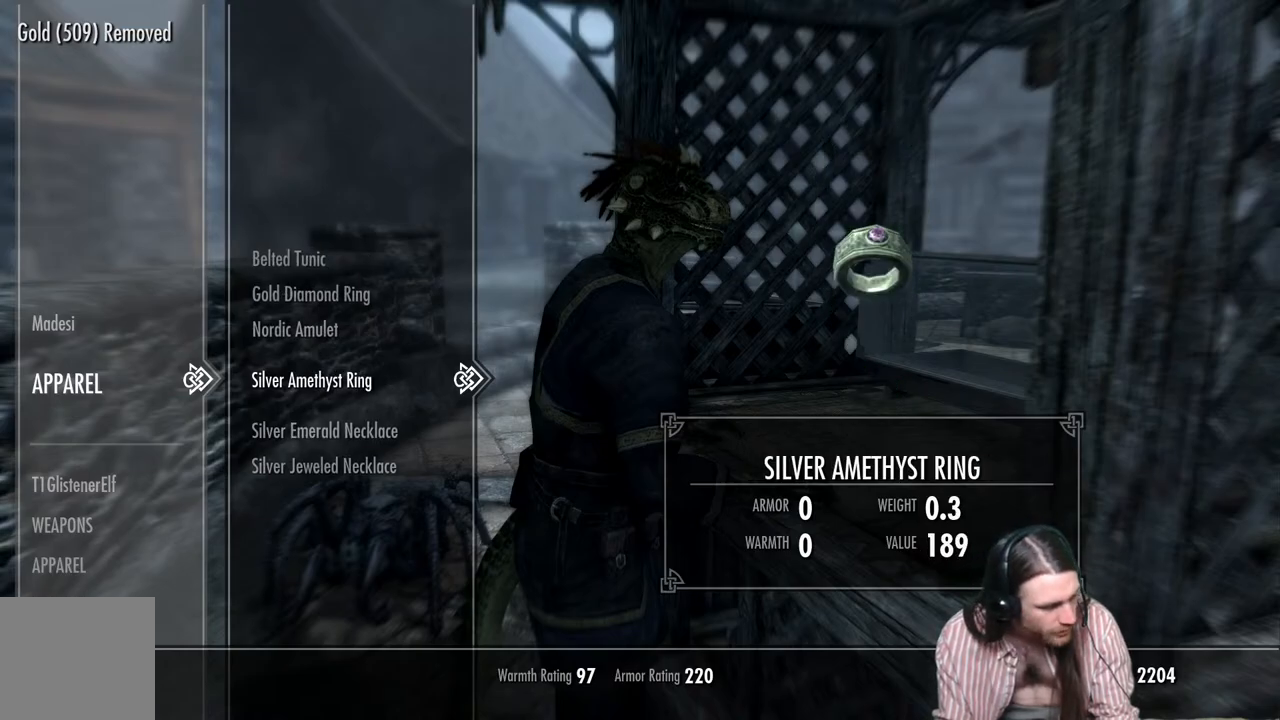
{"buttons": [], "left_stick": "center", "right_stick": "center", "events": []}
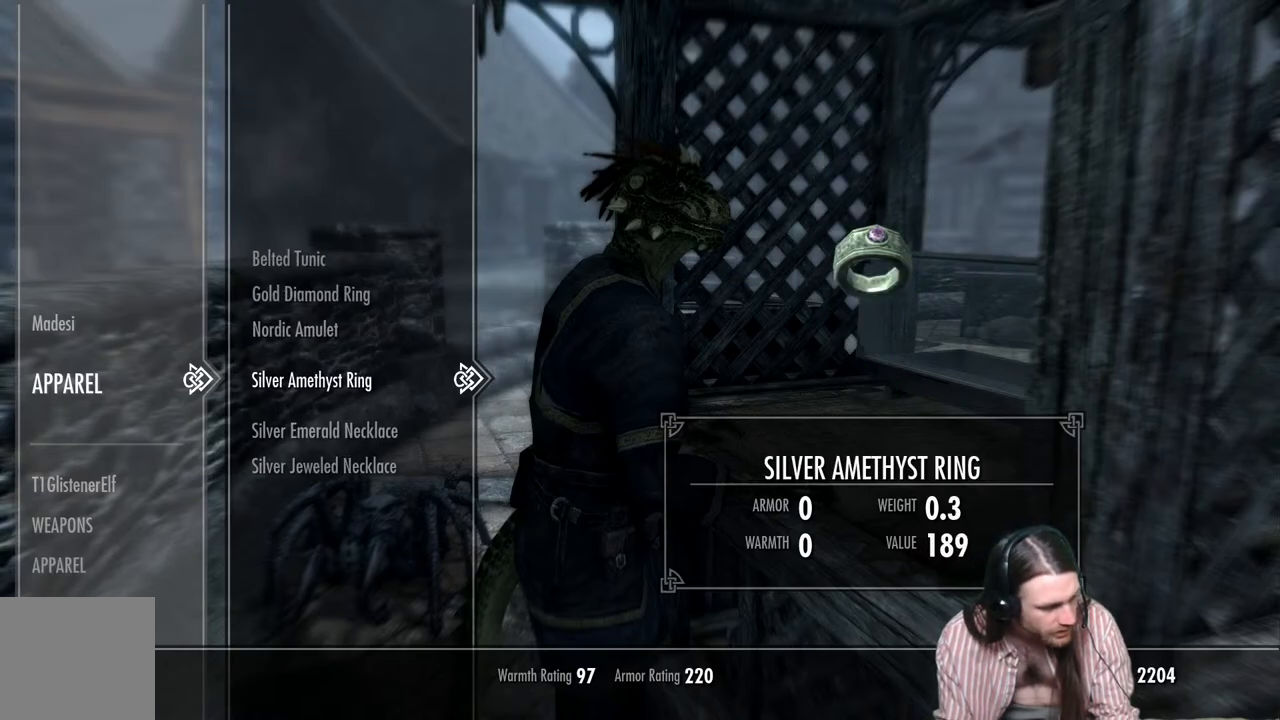
{"buttons": [], "left_stick": "center", "right_stick": "center", "events": []}
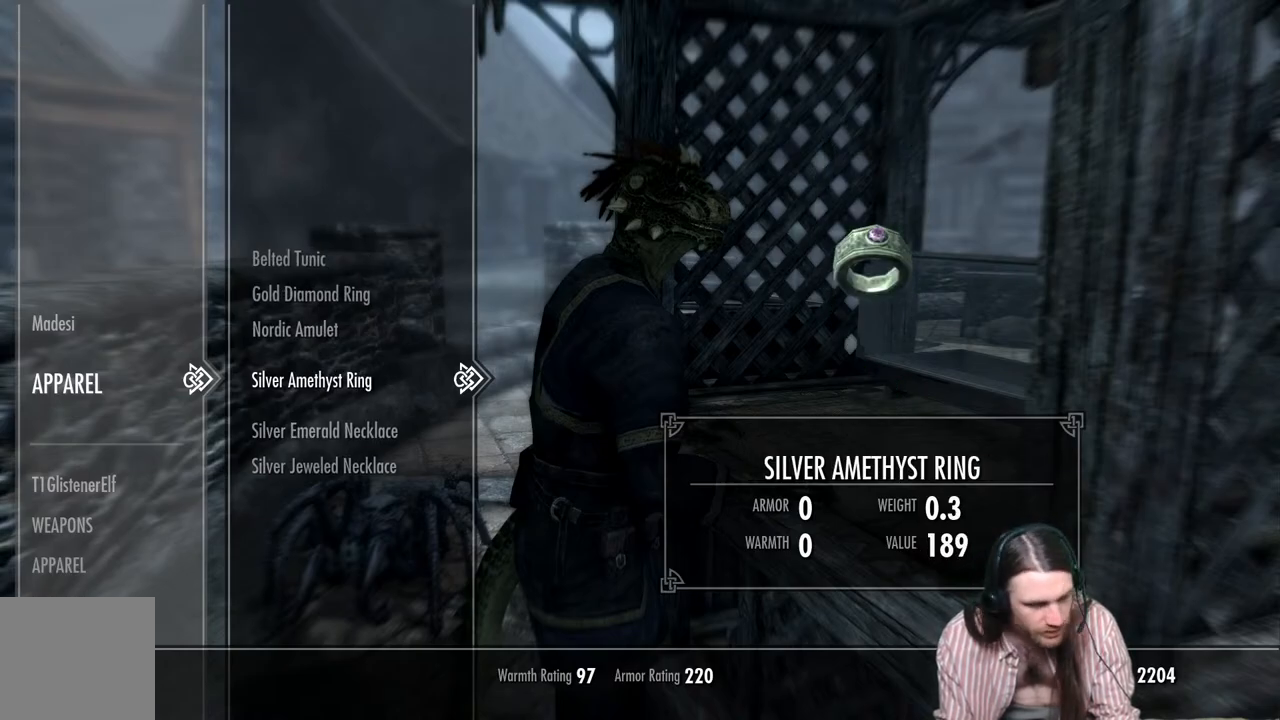
{"buttons": [], "left_stick": "center", "right_stick": "center", "events": [[300, "B", "down"], [450, "B", "up"]]}